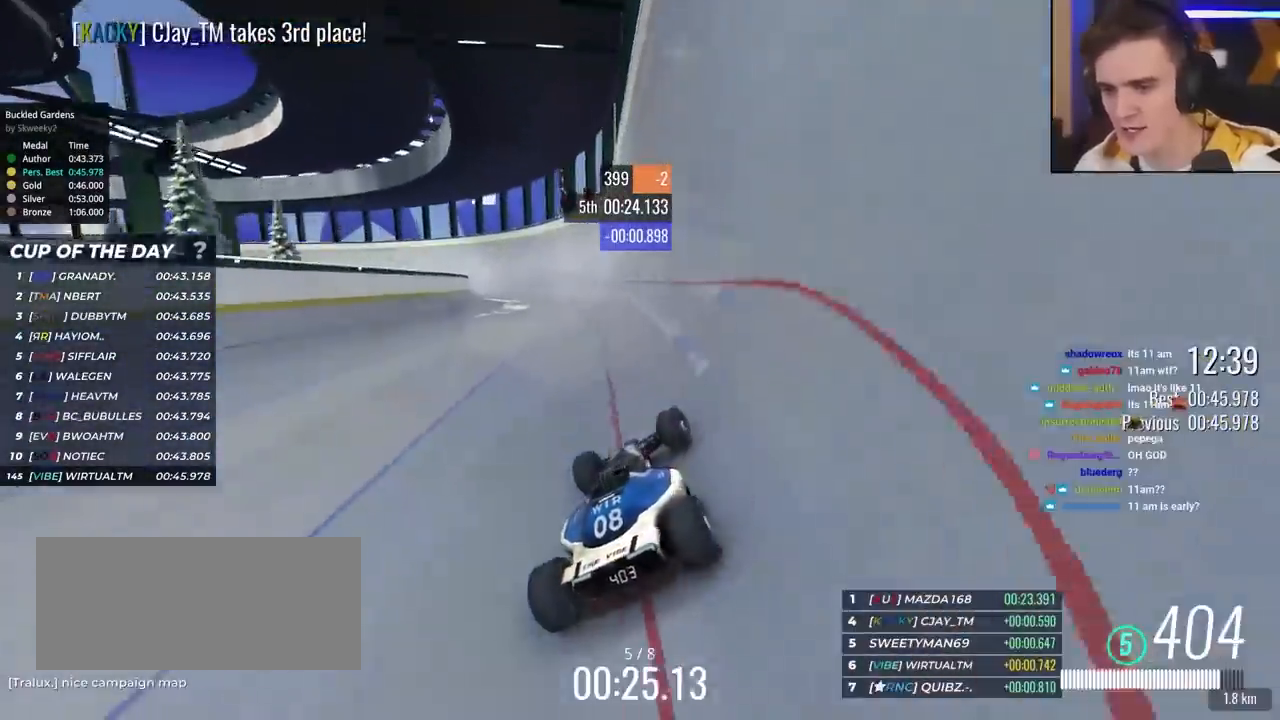
Gameplay with keyboard; each line is a JSON object with the keys held at the frame after it. "events" lists presses ("down") and releases ("up") of "brake", "down", "left", "right" and "up" between this image and that frame as [ms after this image, input, new state], when the widget could be followed in between. No other keys are recorded. Mouse input is not recorded. Key names are as the overlay labels them; some are game actions (e.g. jump) rather than physical keys.
{"keys": ["up"], "events": [[67, "left", "down"], [217, "left", "up"]]}
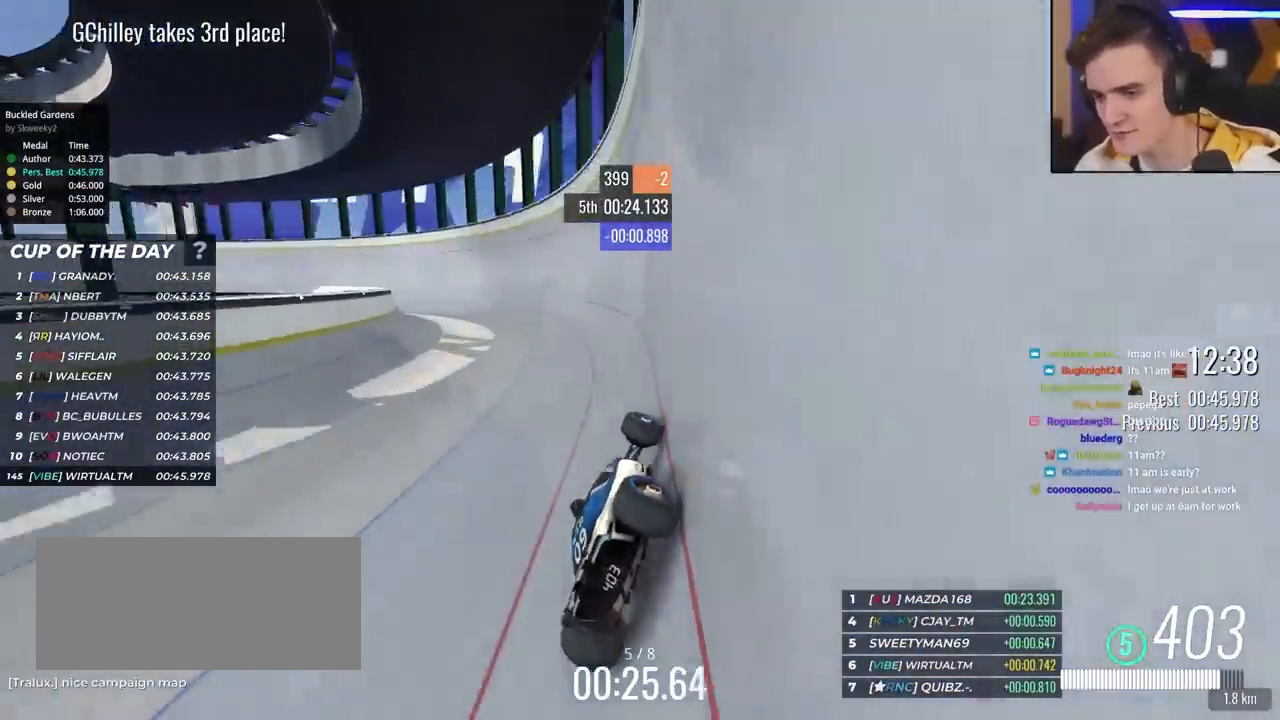
{"keys": ["left", "up"], "events": [[133, "left", "down"]]}
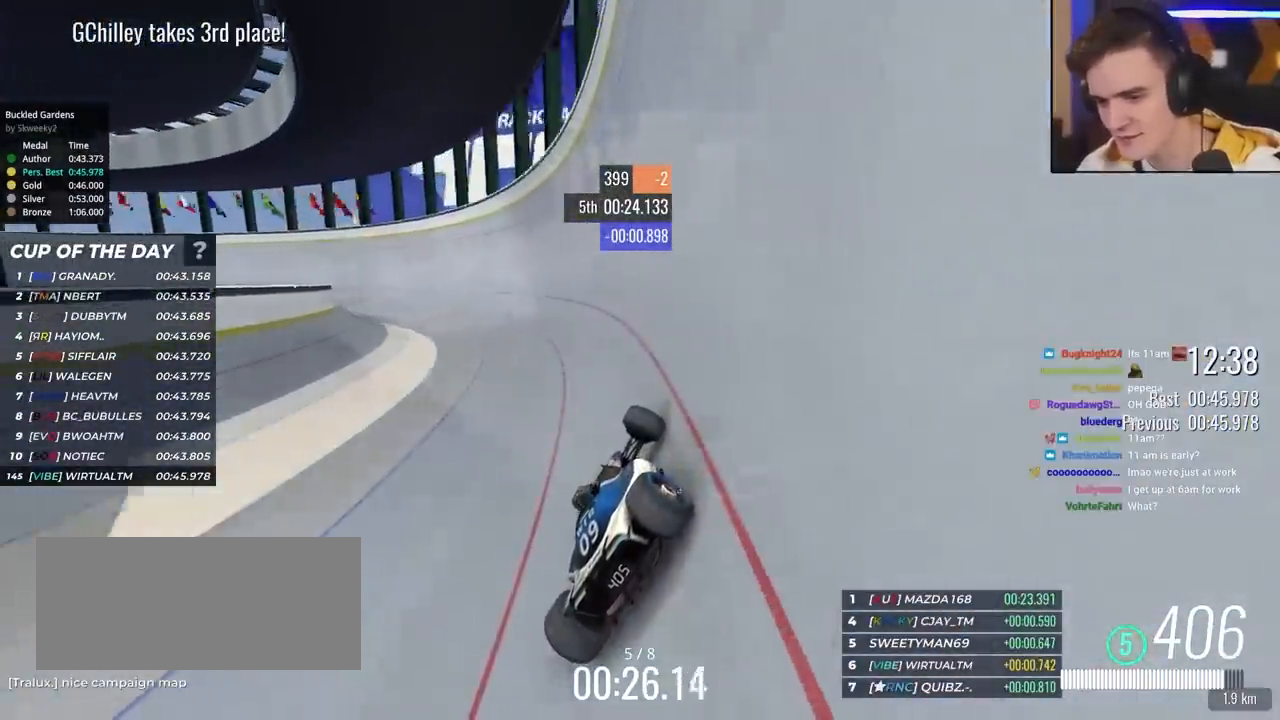
{"keys": ["left", "up"], "events": []}
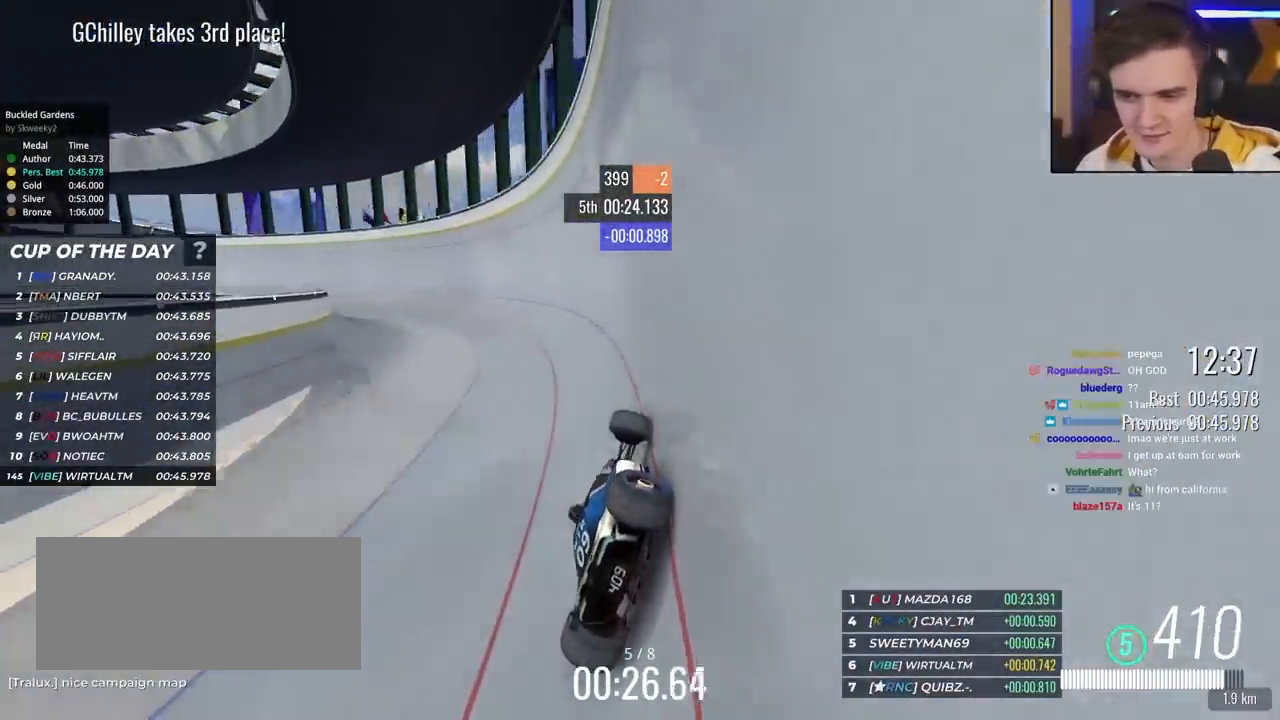
{"keys": ["left", "up"], "events": []}
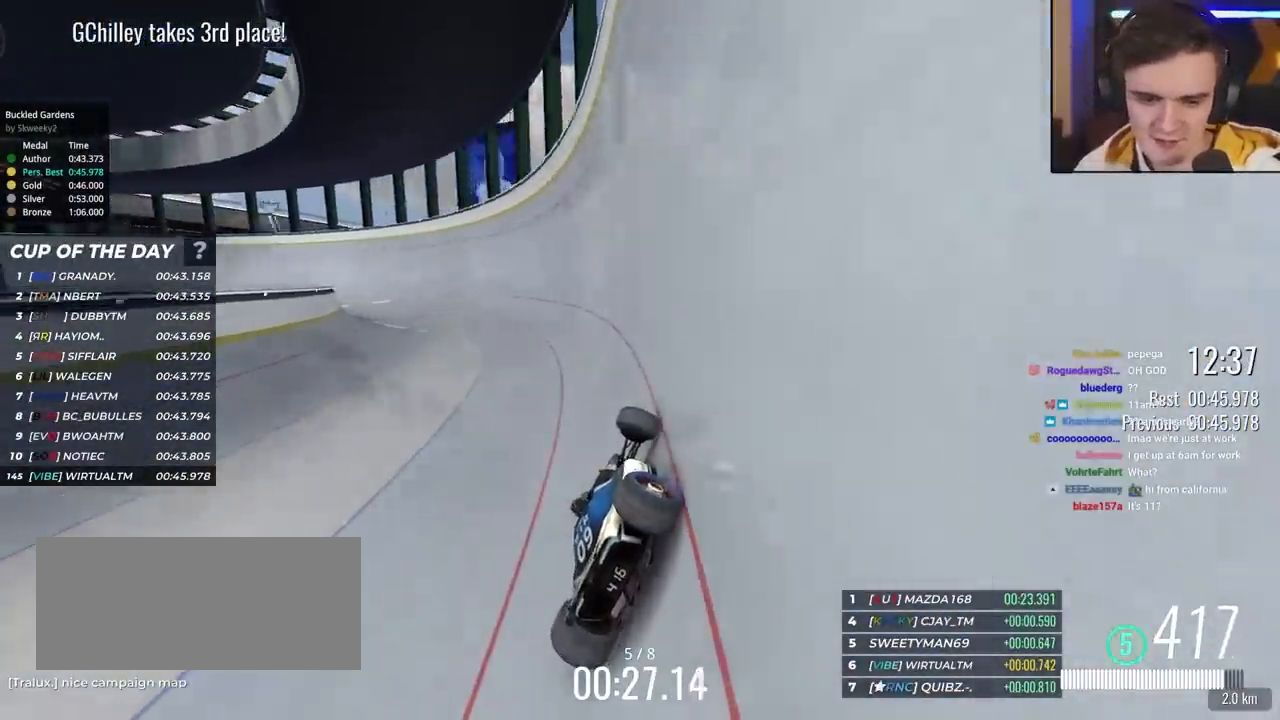
{"keys": ["left", "up"], "events": []}
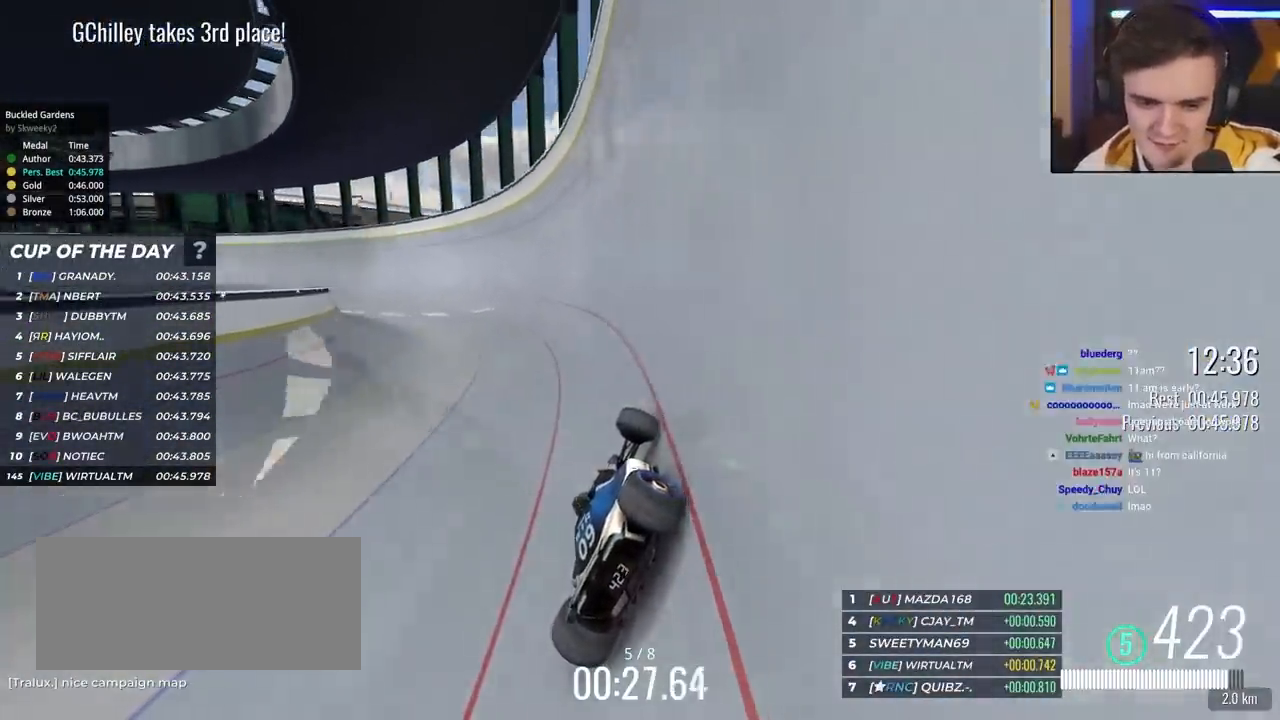
{"keys": ["left", "up"], "events": []}
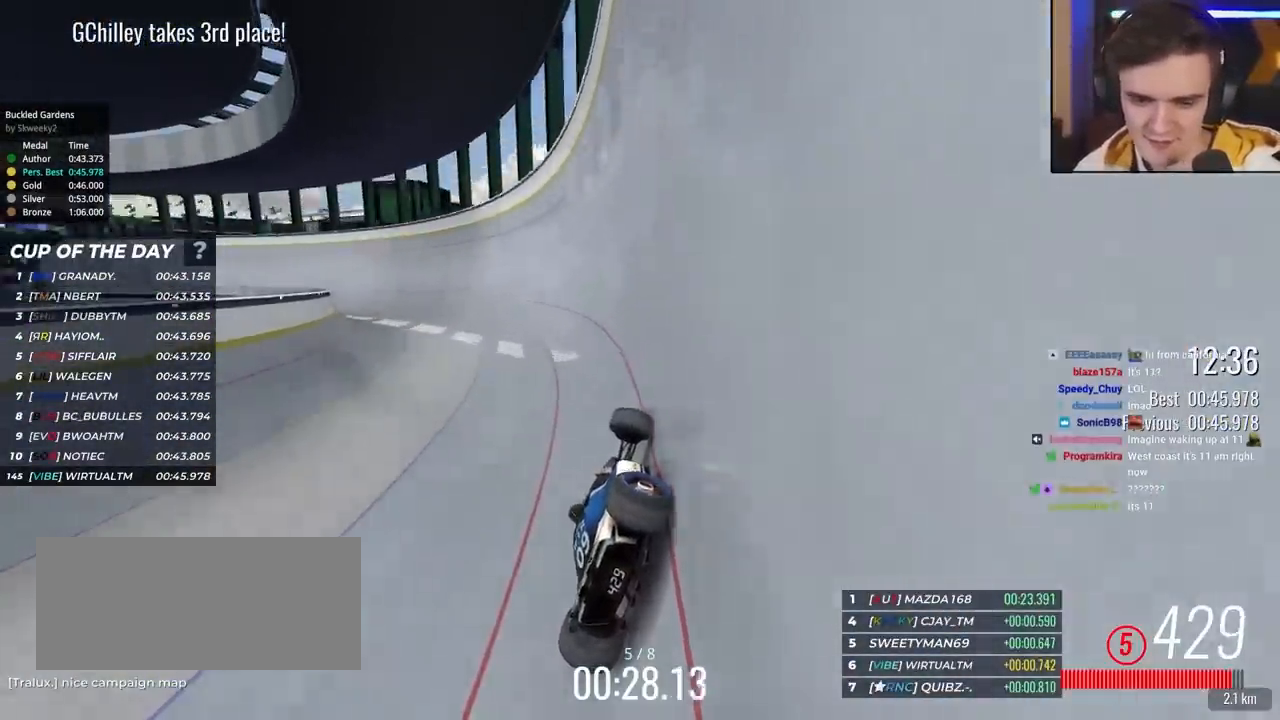
{"keys": ["left", "up"], "events": []}
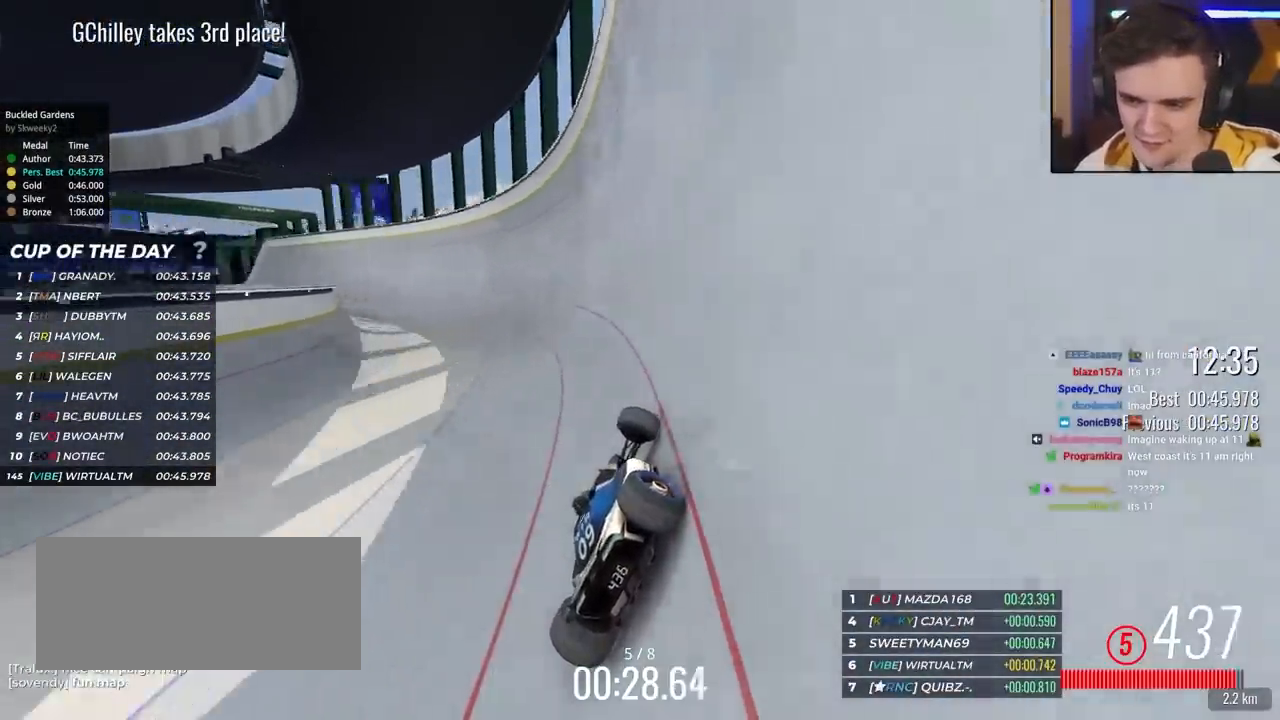
{"keys": ["left", "up"], "events": []}
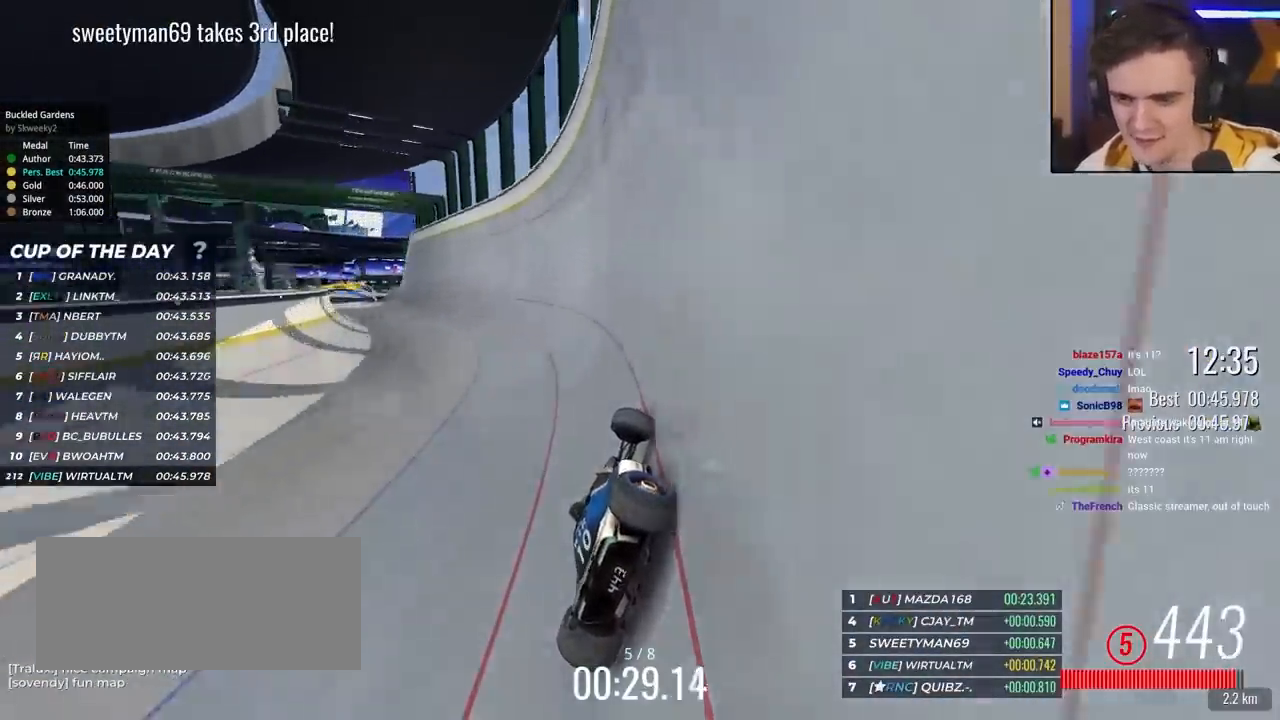
{"keys": ["left", "up"], "events": []}
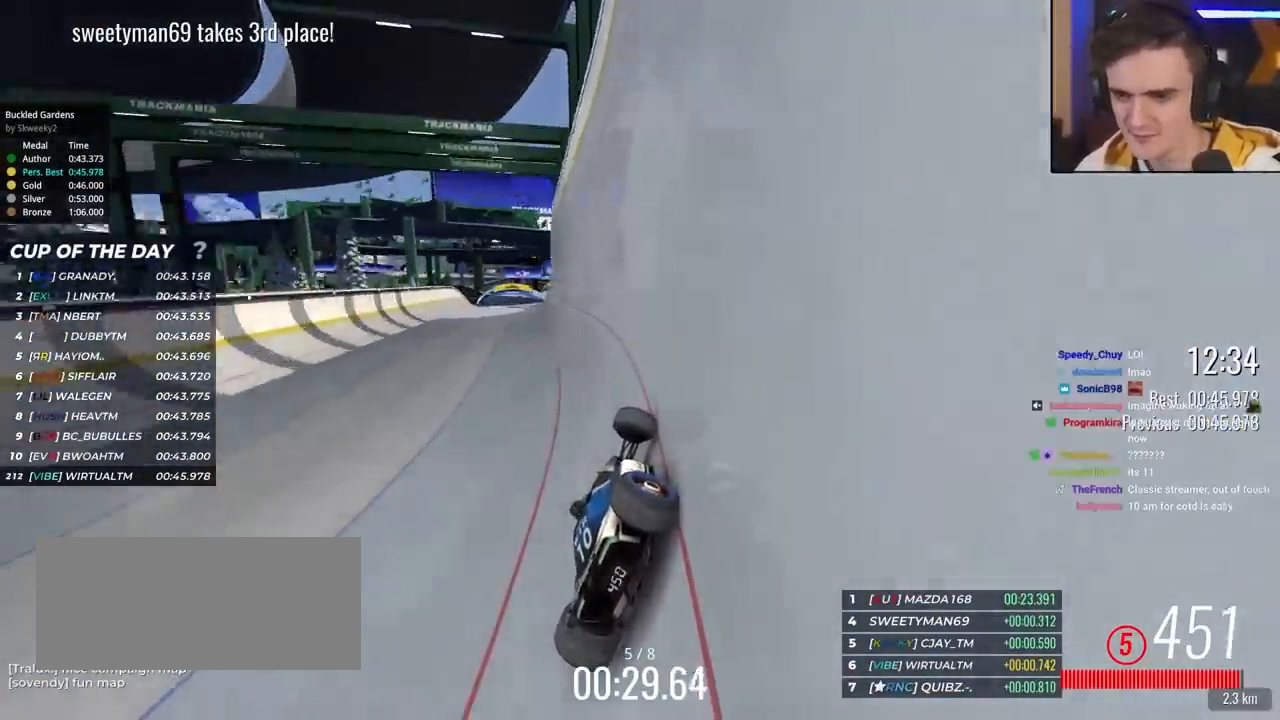
{"keys": ["up"], "events": [[217, "left", "up"], [267, "right", "down"], [450, "right", "up"]]}
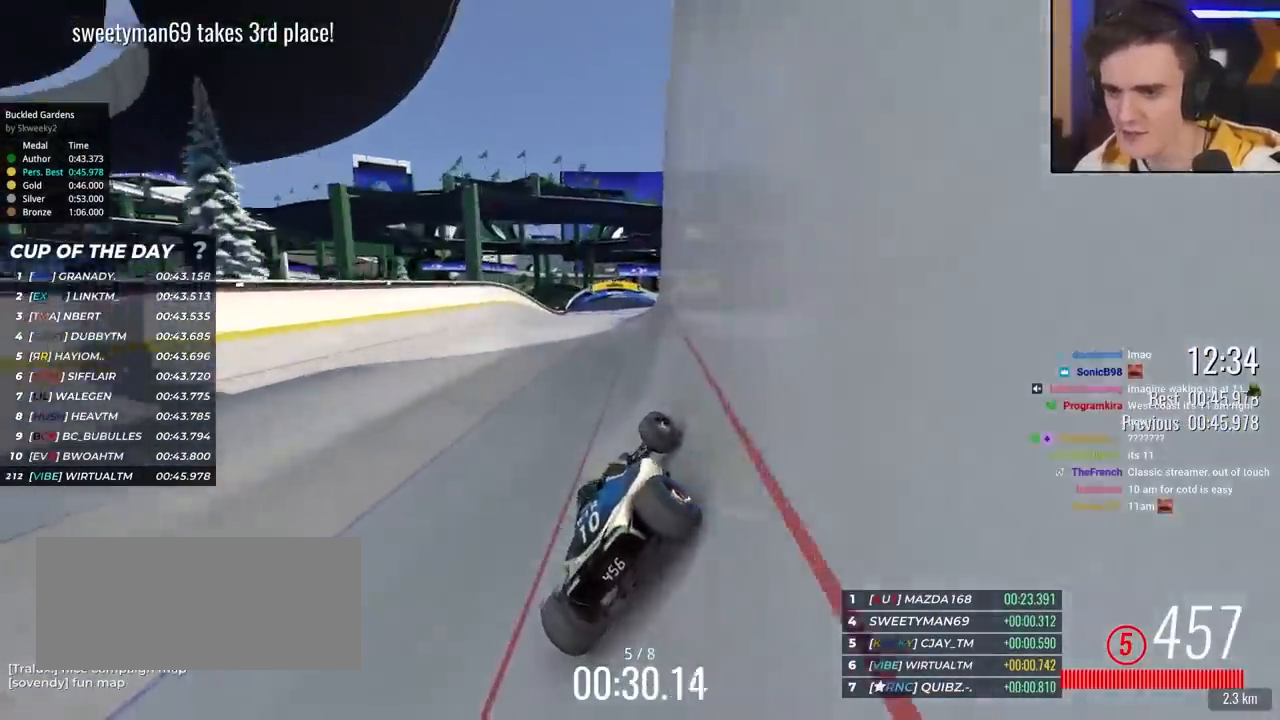
{"keys": ["up"], "events": [[183, "right", "down"], [217, "right", "up"], [317, "left", "down"], [417, "left", "up"]]}
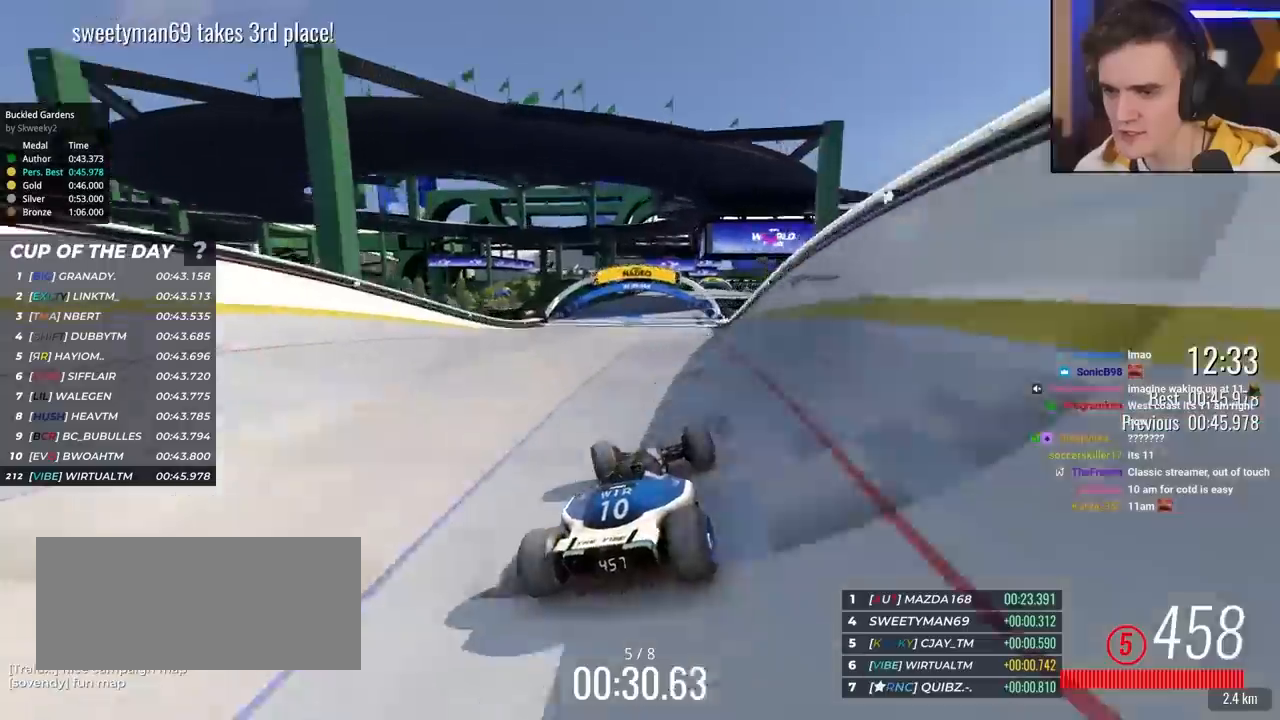
{"keys": ["right", "up"], "events": [[150, "left", "down"], [200, "brake", "down"], [233, "left", "up"], [283, "brake", "up"], [467, "right", "down"]]}
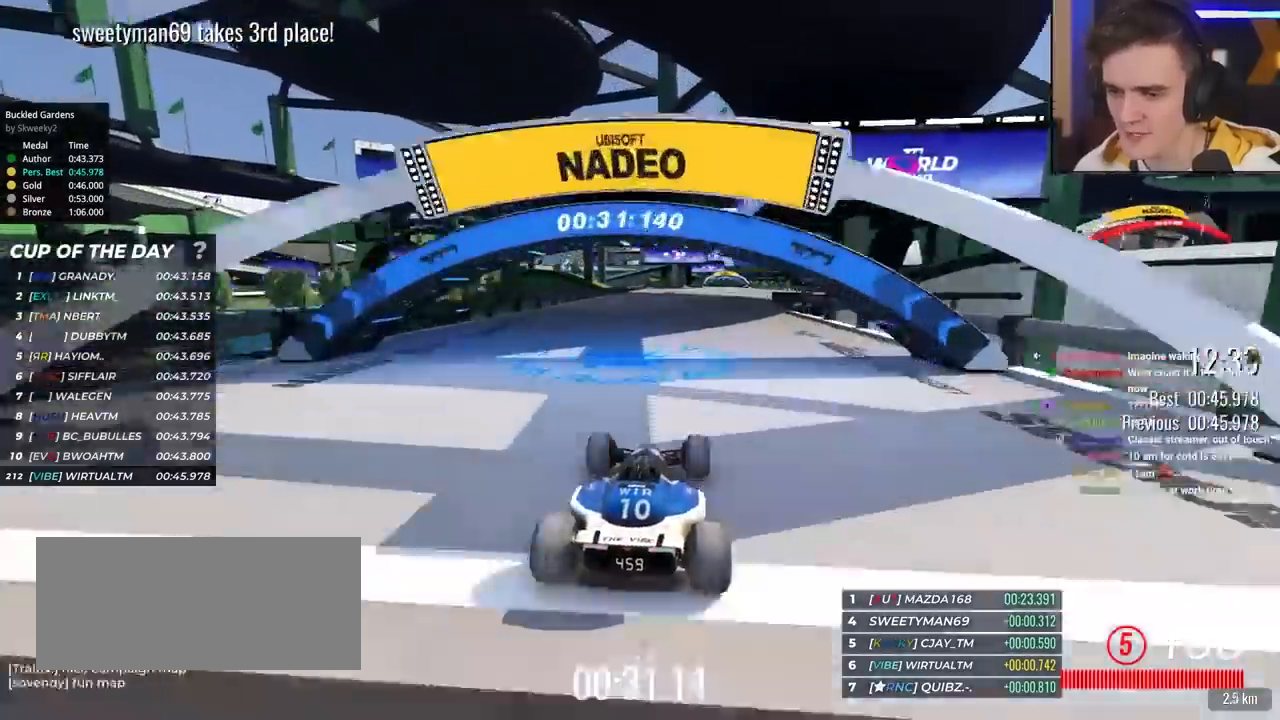
{"keys": ["left", "up"], "events": [[117, "right", "up"], [450, "left", "down"]]}
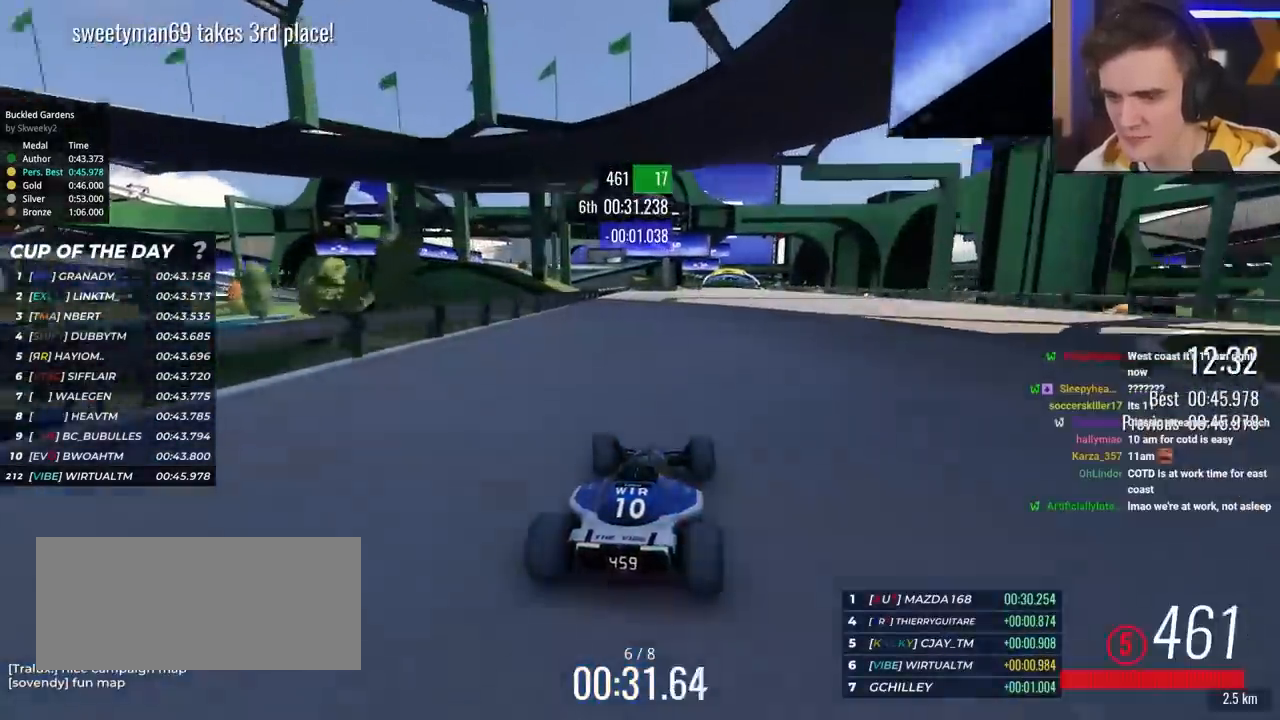
{"keys": ["right", "up"], "events": [[33, "left", "up"], [133, "right", "down"], [233, "right", "up"], [467, "right", "down"]]}
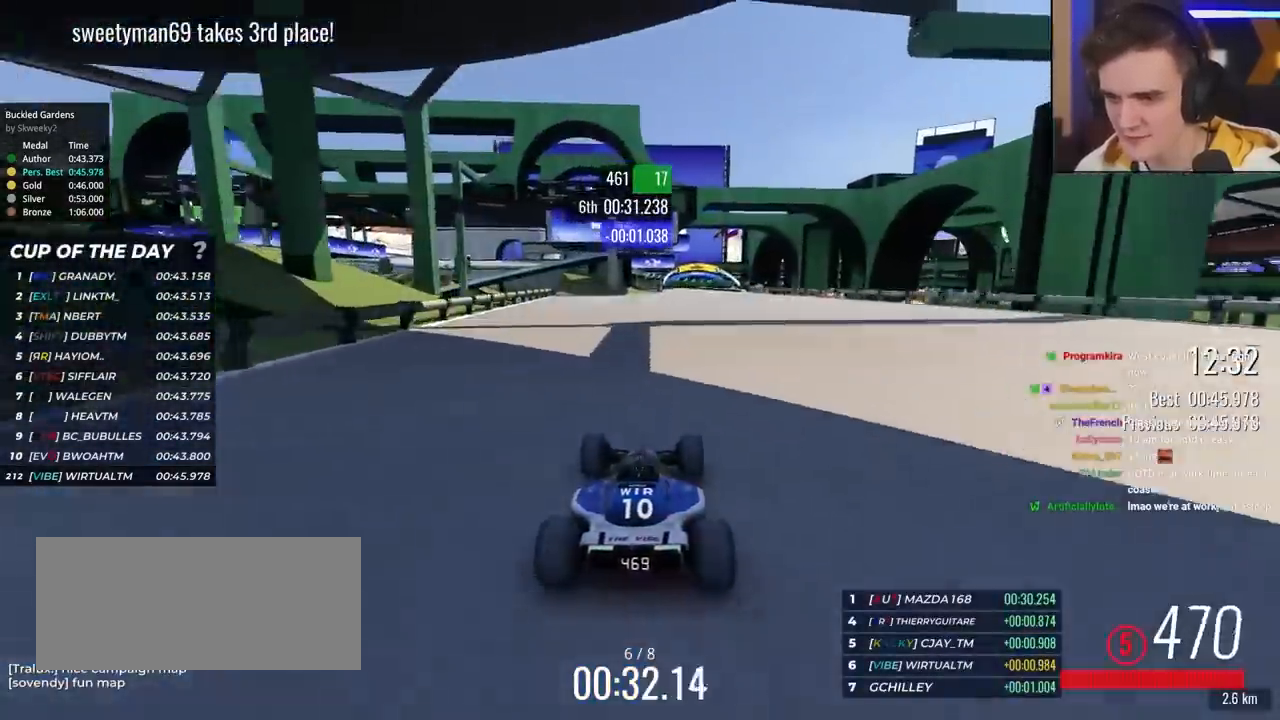
{"keys": ["up"], "events": [[100, "right", "up"]]}
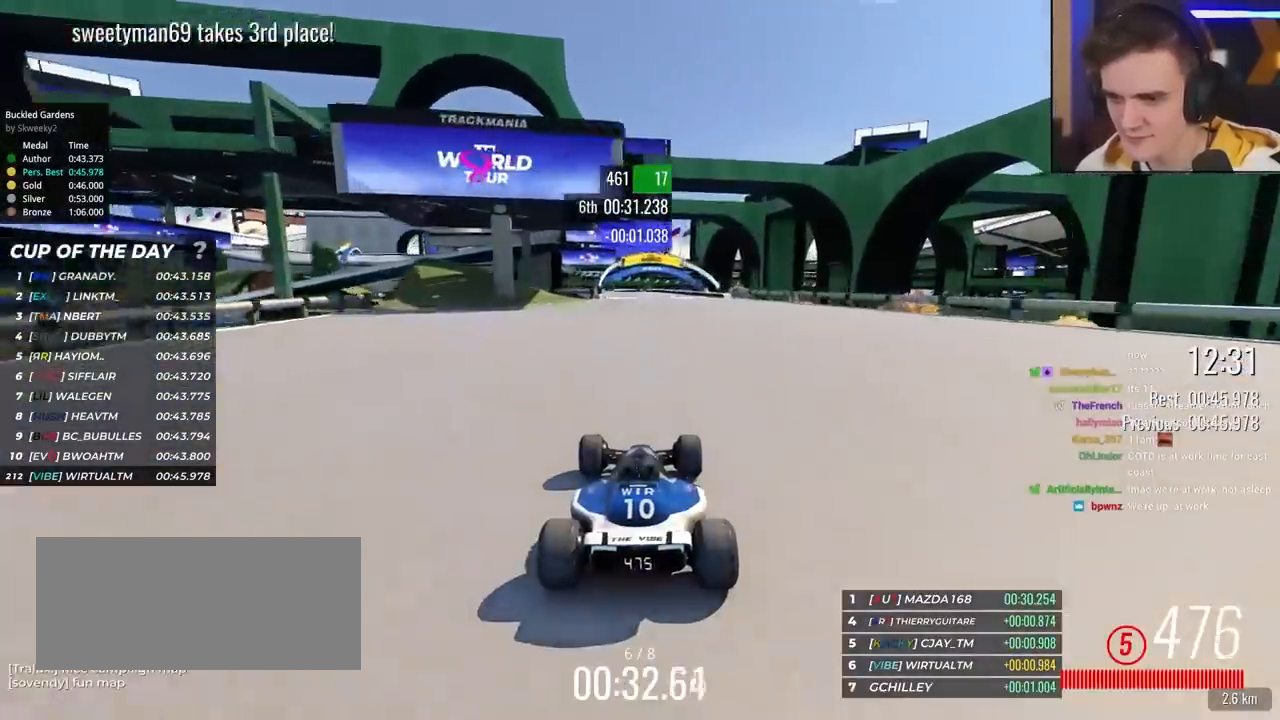
{"keys": ["left", "up"], "events": [[117, "left", "down"], [217, "left", "up"], [450, "left", "down"]]}
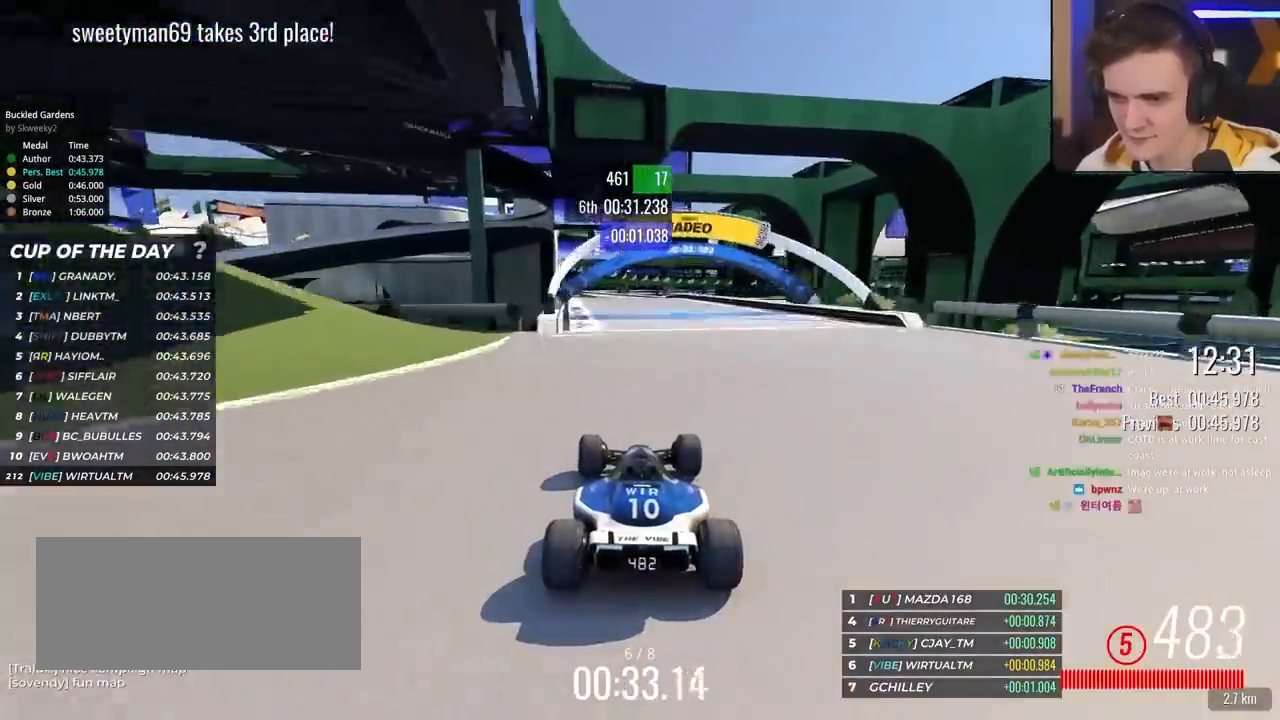
{"keys": ["up"], "events": [[33, "left", "up"], [133, "left", "down"], [217, "left", "up"]]}
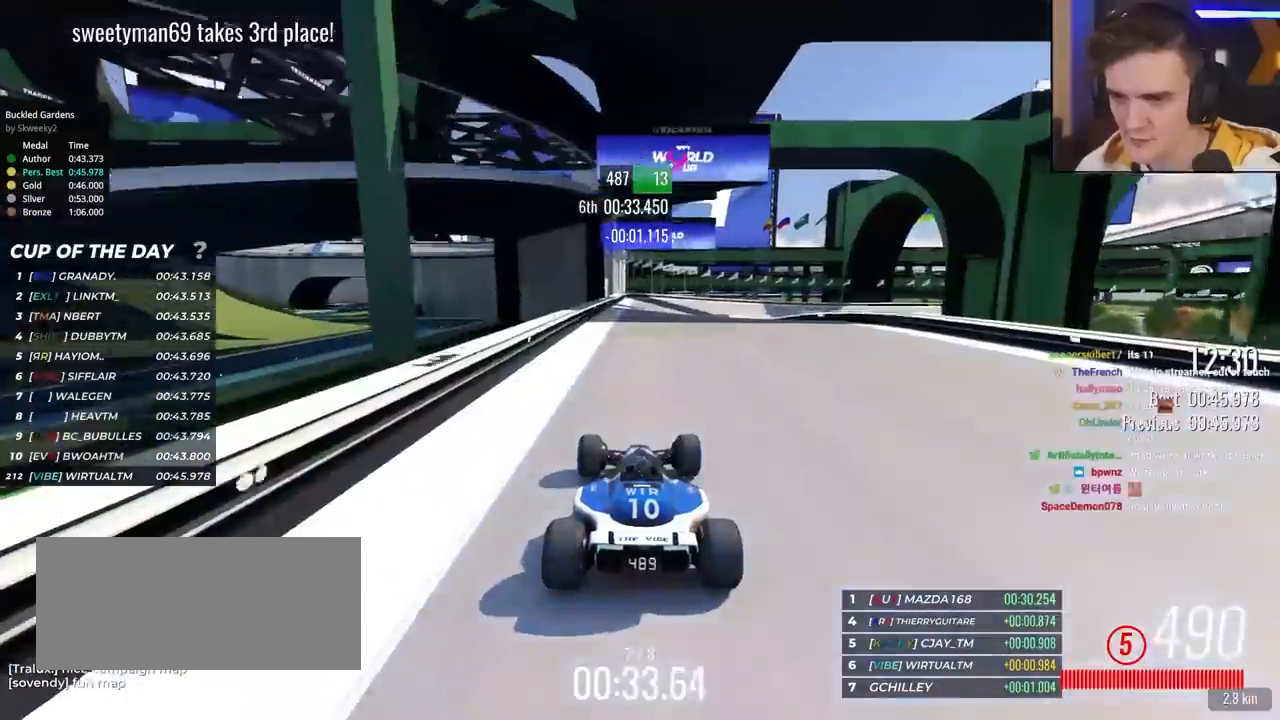
{"keys": ["right", "up"], "events": [[100, "right", "down"]]}
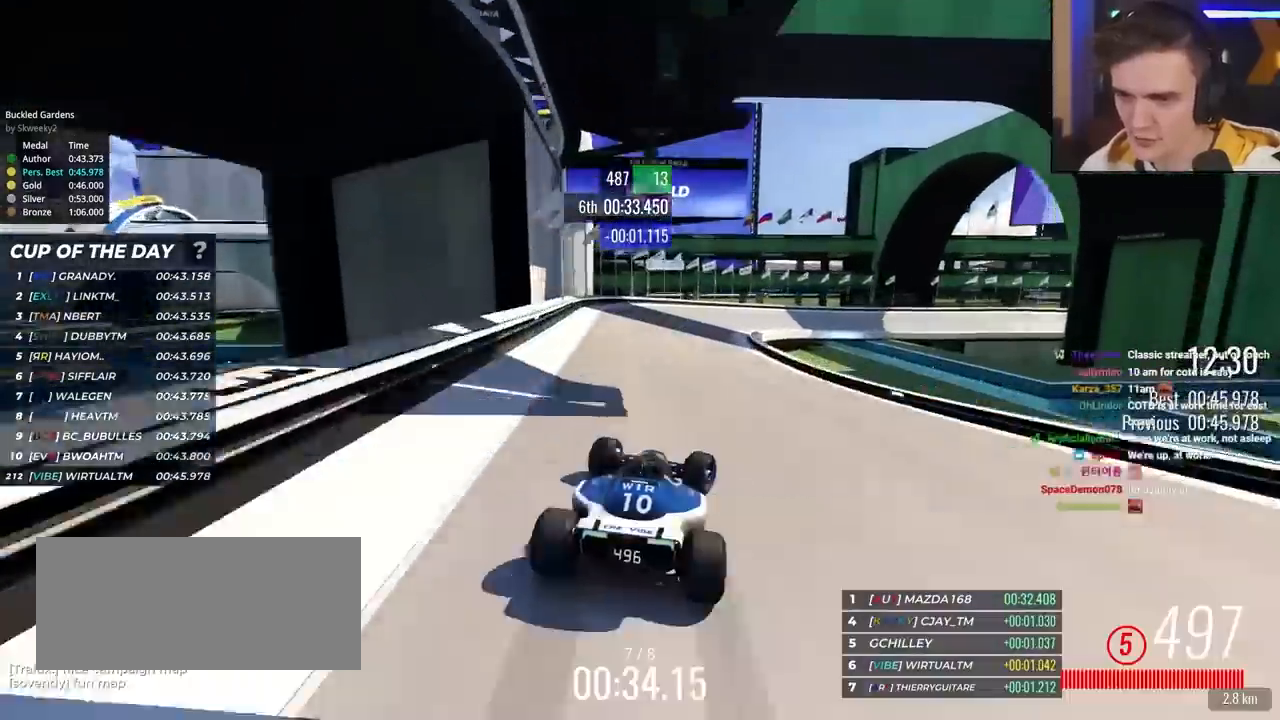
{"keys": ["right", "up"], "events": [[117, "brake", "down"], [400, "right", "up"], [450, "brake", "up"], [450, "right", "down"]]}
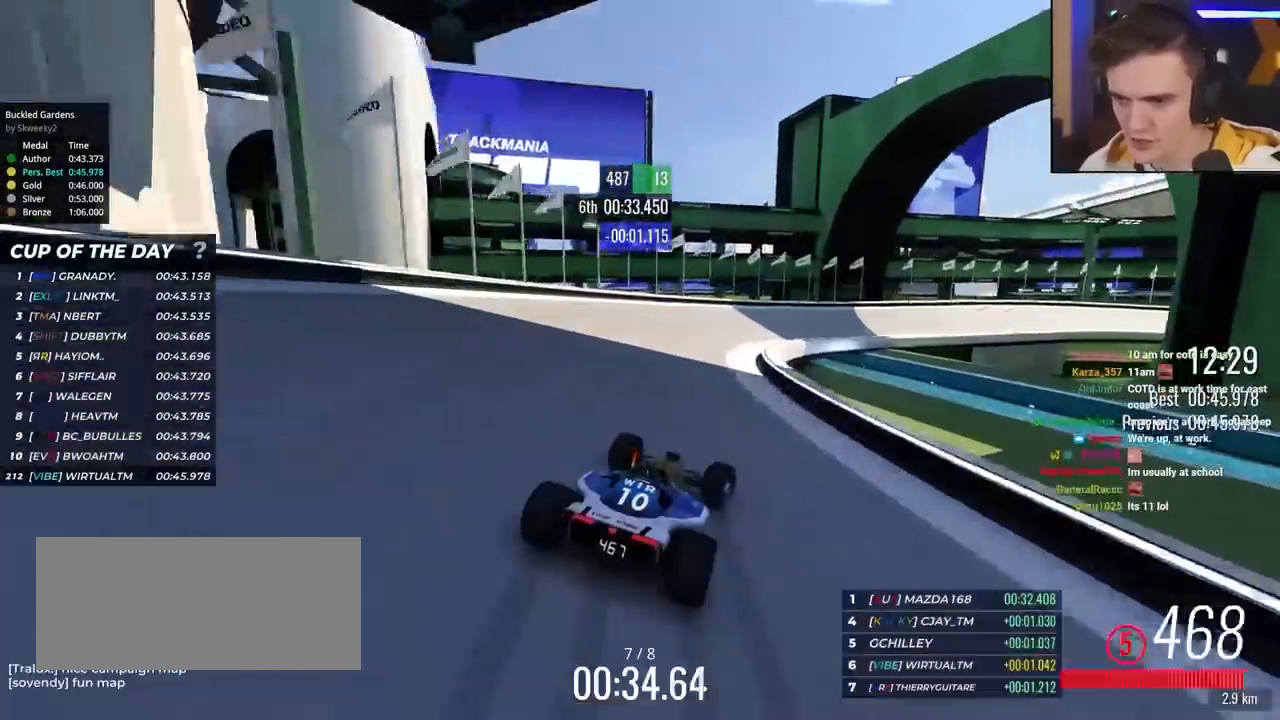
{"keys": ["right", "up"], "events": [[367, "right", "up"], [467, "right", "down"]]}
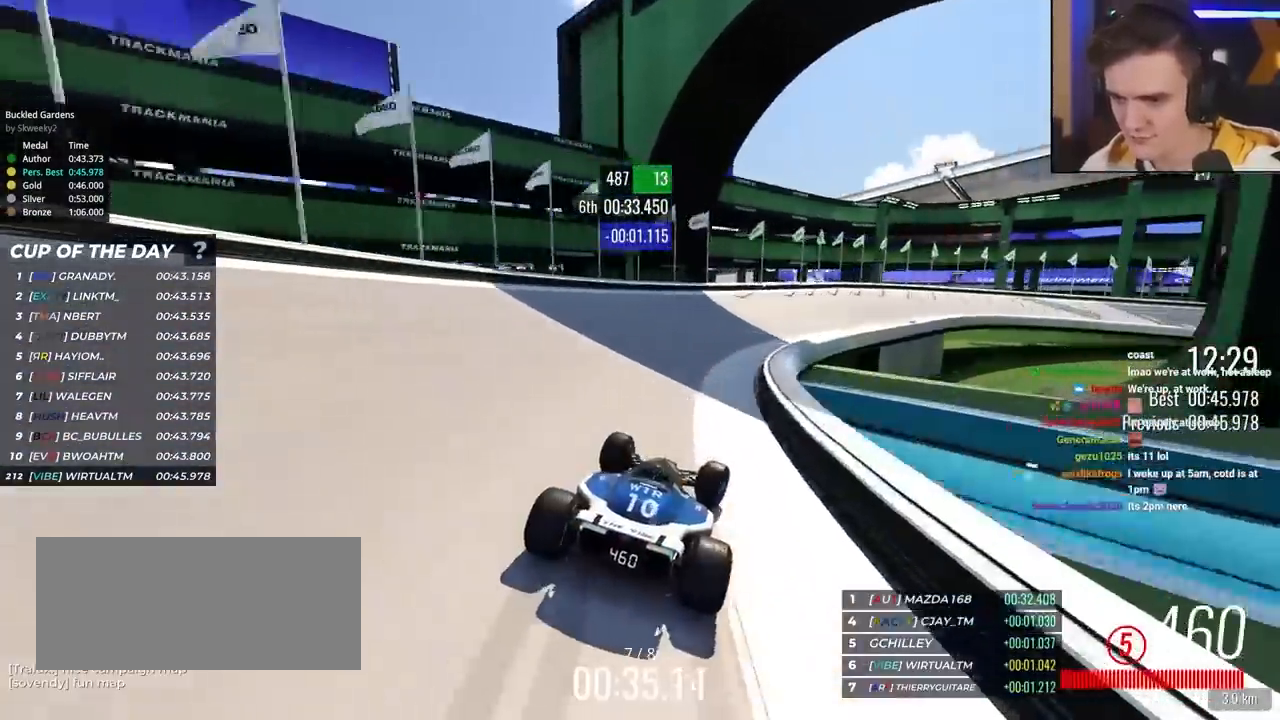
{"keys": ["right"], "events": [[183, "brake", "down"], [283, "brake", "up"], [483, "up", "up"]]}
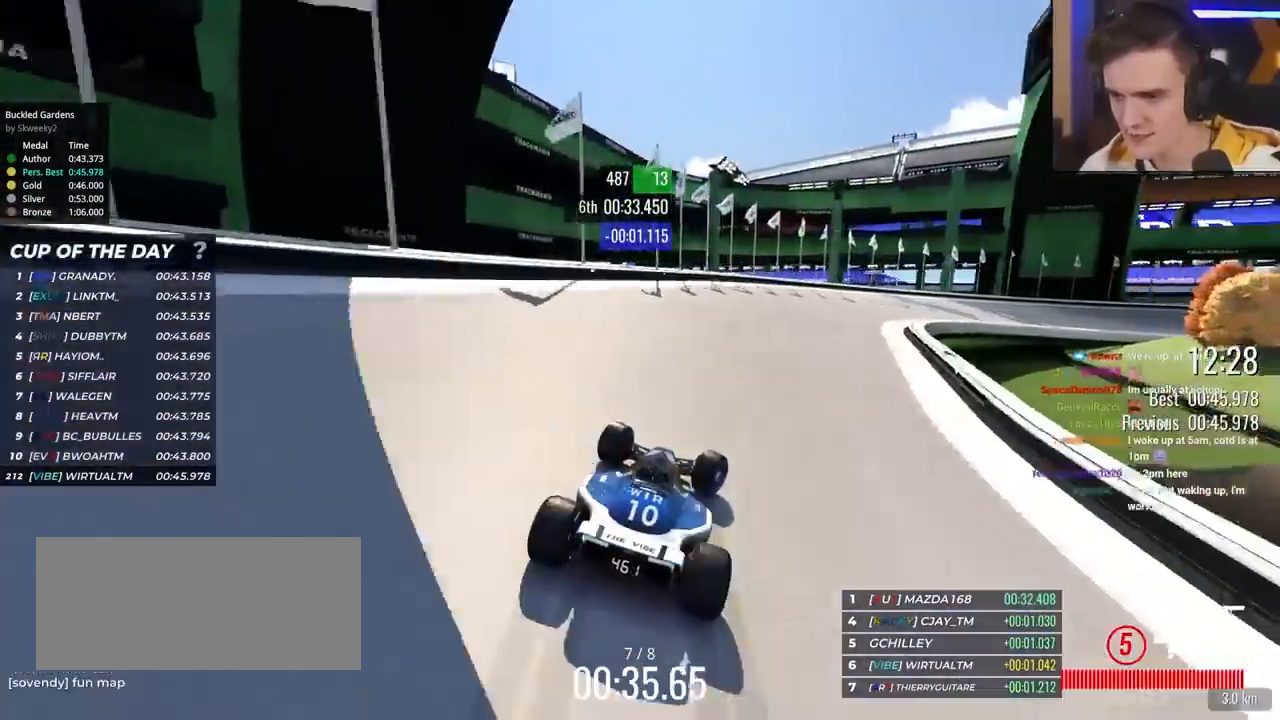
{"keys": ["right", "up"], "events": [[300, "up", "down"]]}
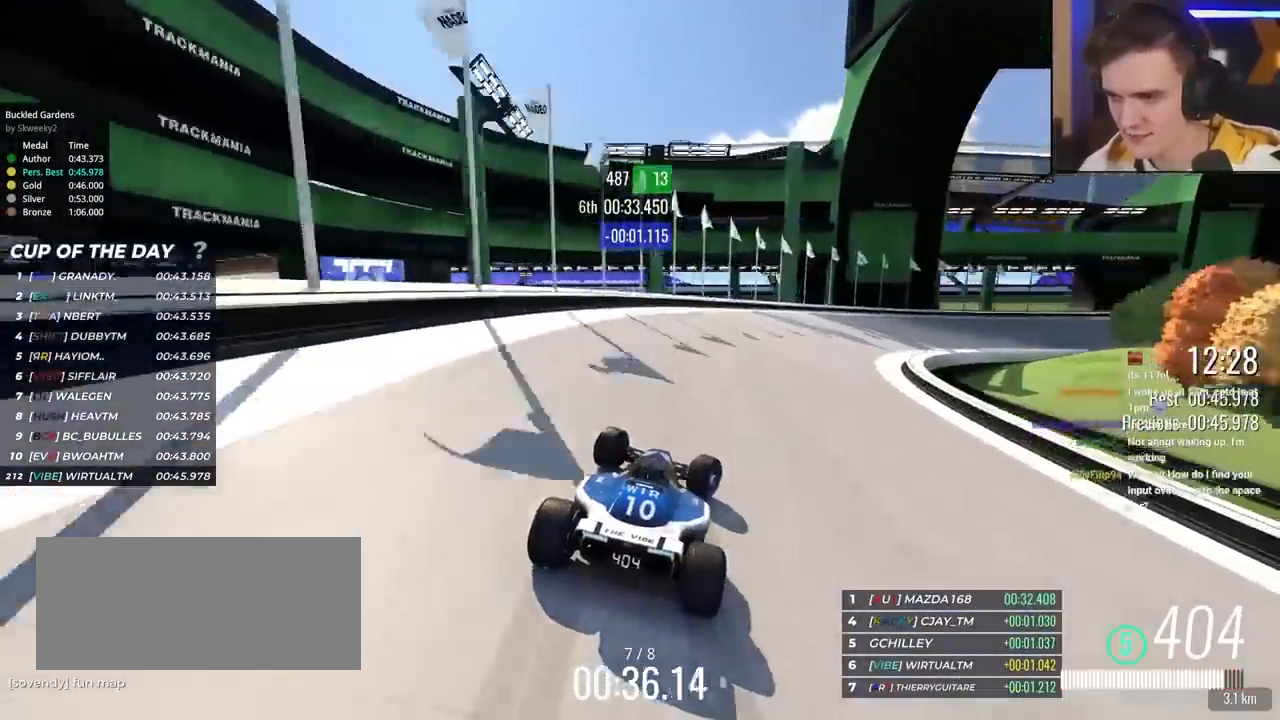
{"keys": ["right", "up"], "events": [[233, "right", "up"], [267, "right", "down"]]}
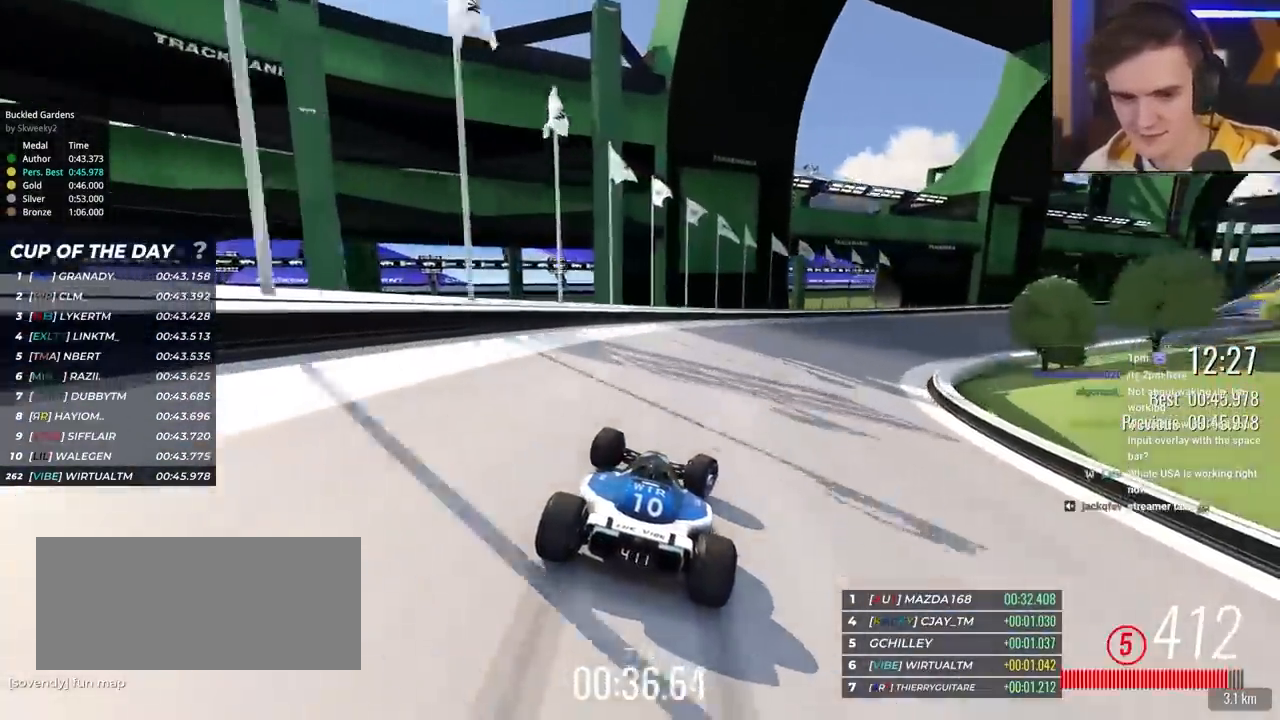
{"keys": ["right", "up"], "events": [[150, "up", "up"], [200, "up", "down"], [383, "up", "up"], [483, "up", "down"]]}
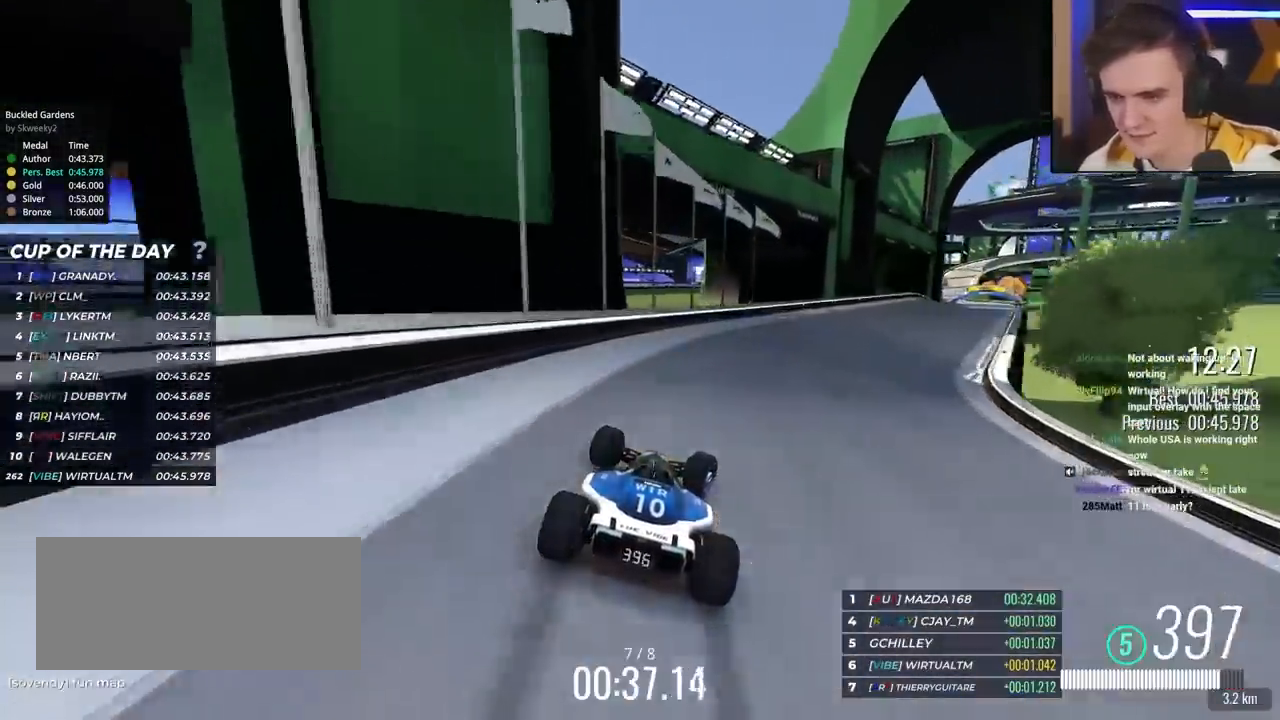
{"keys": ["right", "up"], "events": [[167, "up", "up"], [383, "up", "down"]]}
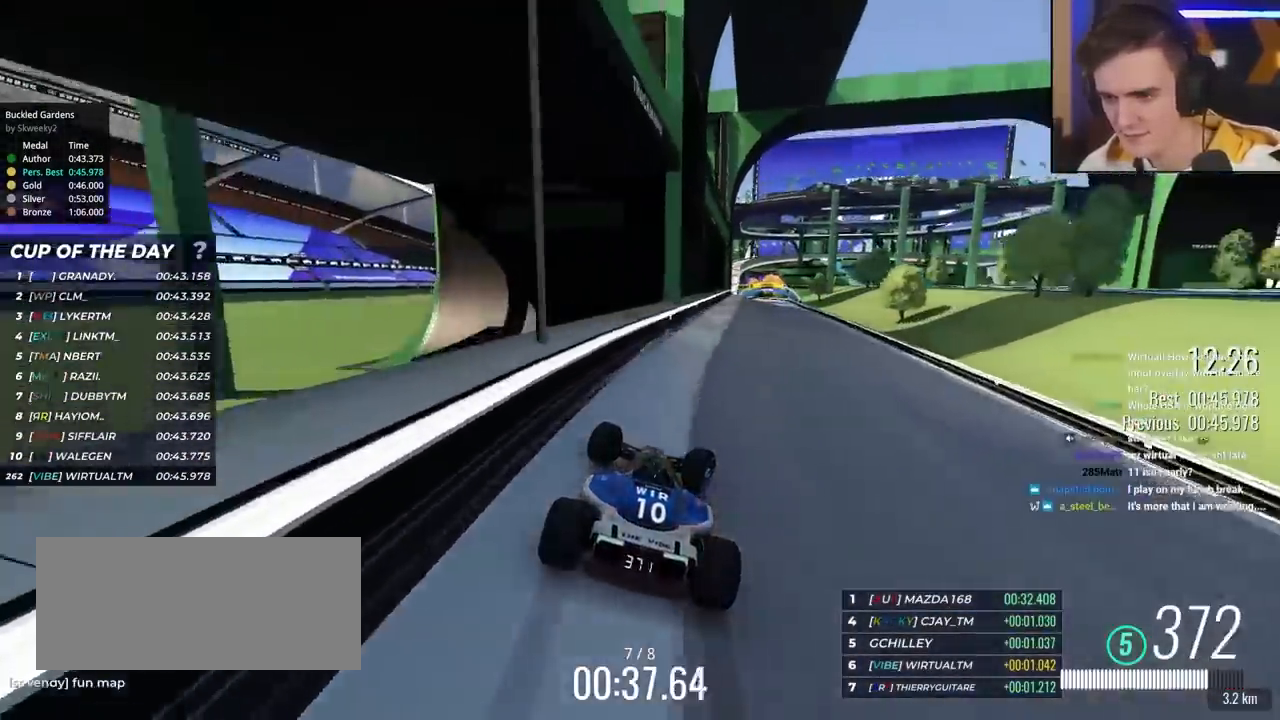
{"keys": ["up"], "events": [[367, "right", "up"]]}
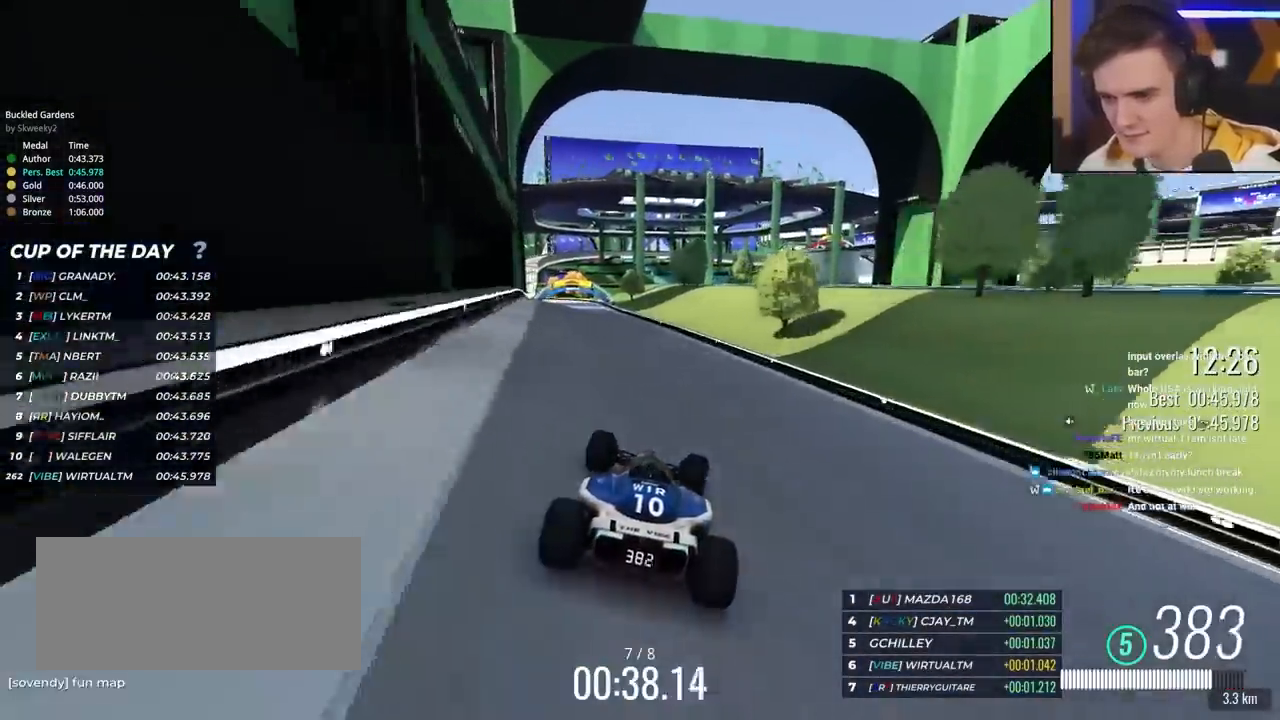
{"keys": ["up"], "events": [[17, "left", "down"], [150, "left", "up"], [283, "left", "down"], [483, "left", "up"]]}
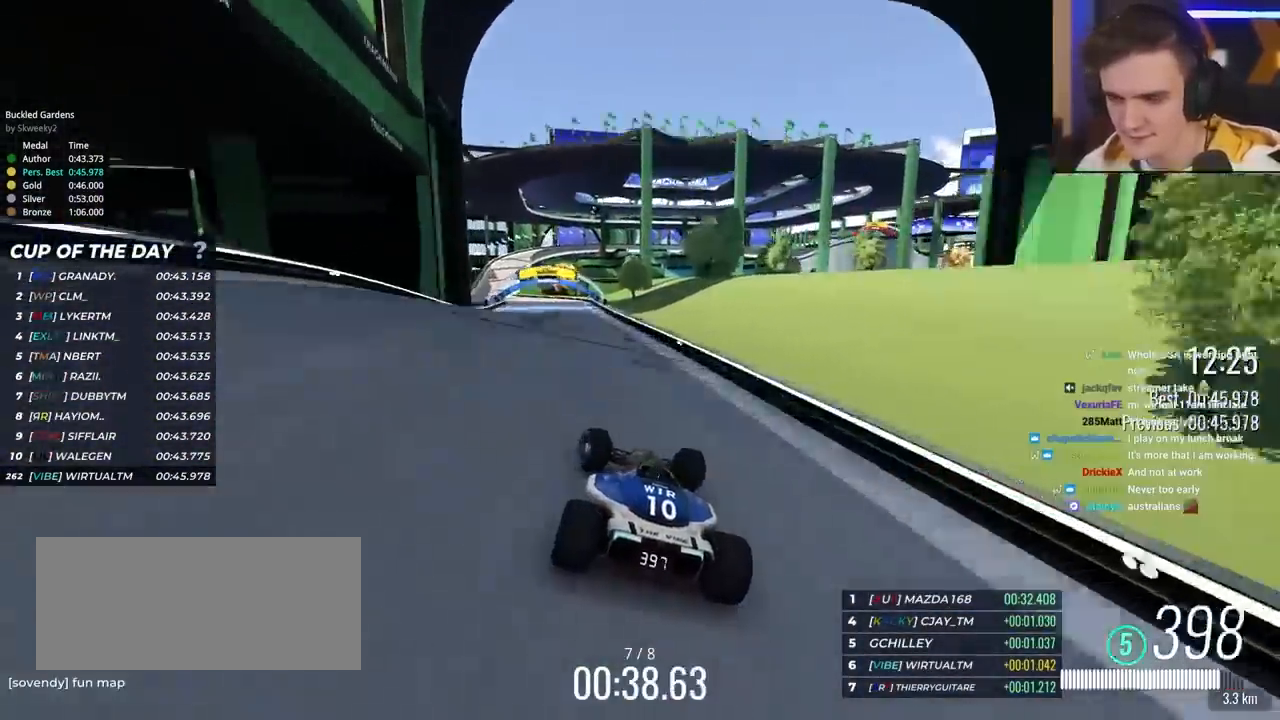
{"keys": ["up"], "events": [[167, "left", "down"], [267, "left", "up"]]}
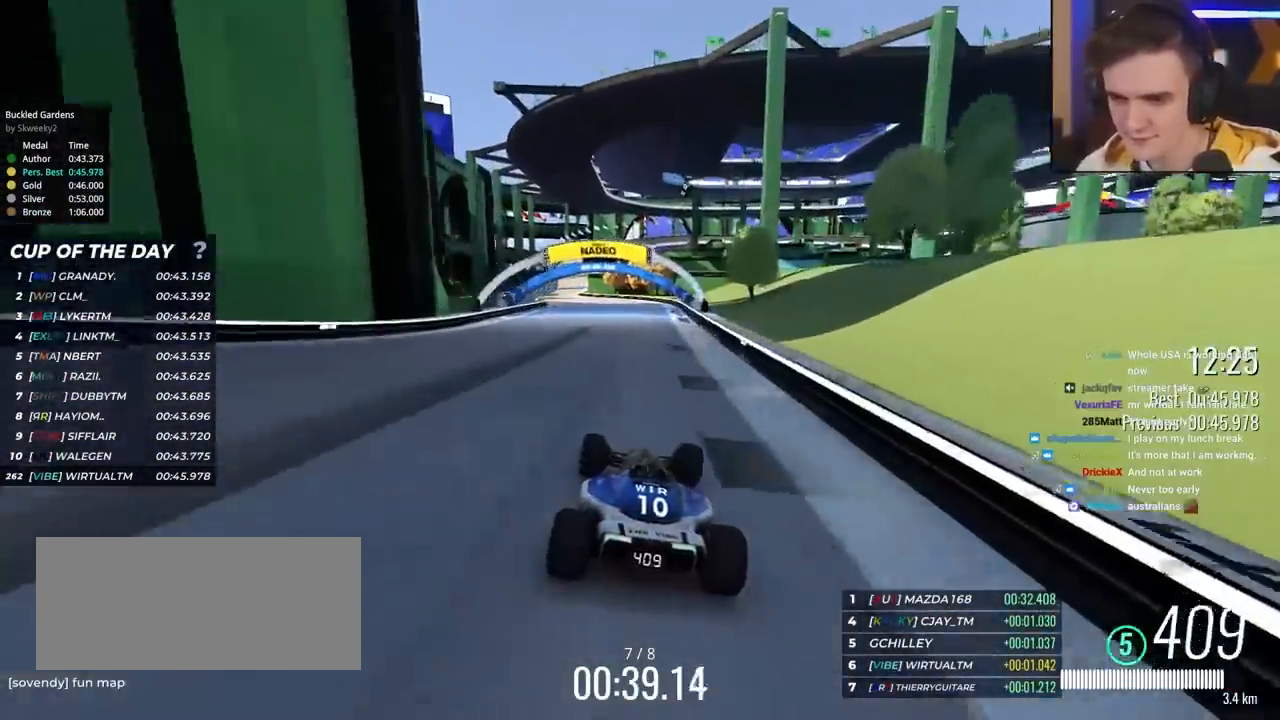
{"keys": ["left", "up"], "events": [[33, "left", "down"], [83, "left", "up"], [233, "left", "down"]]}
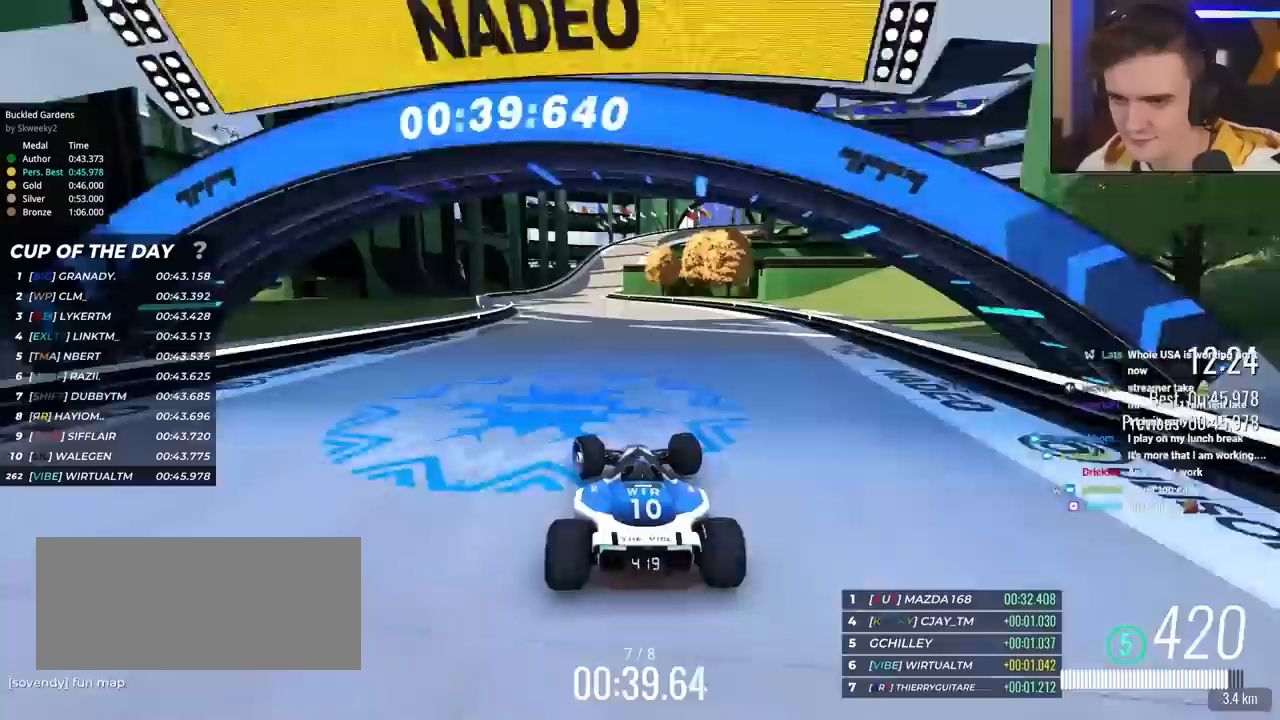
{"keys": ["right", "up"], "events": [[150, "left", "up"], [433, "right", "down"]]}